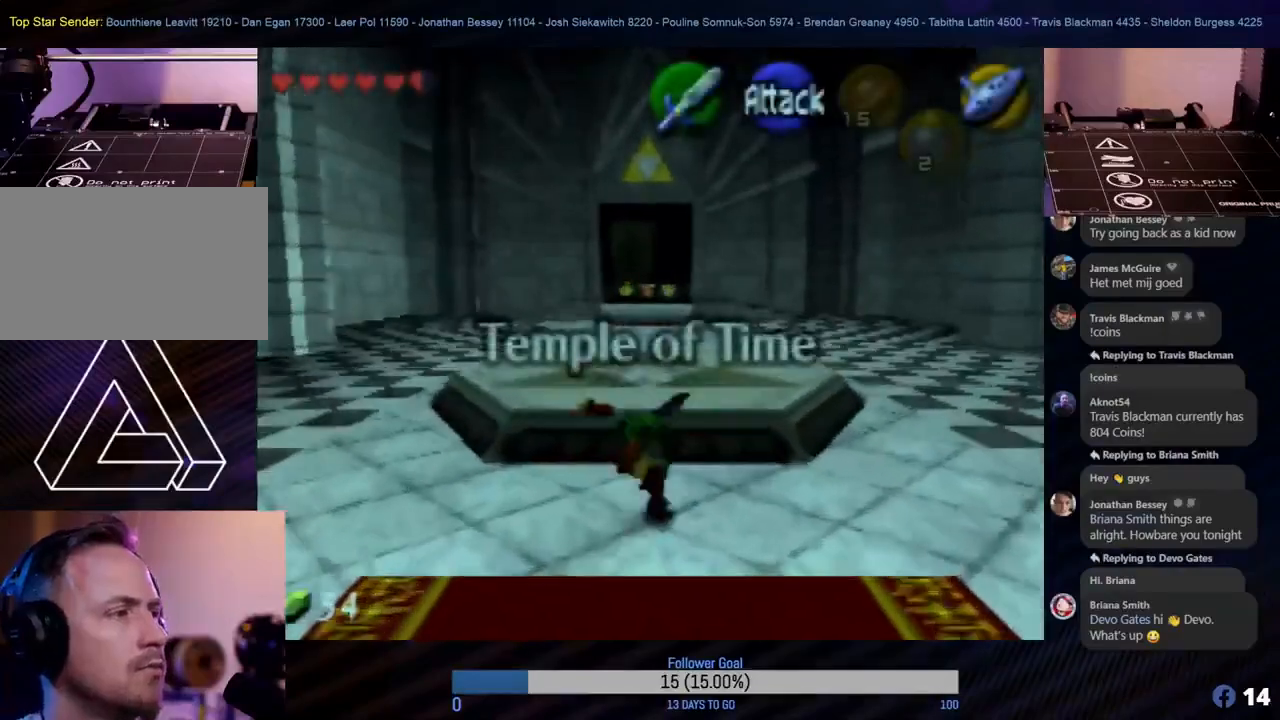
Gameplay with a controller (Nintendo layout); each line is a JSON object with the inputs held at the frame after it. "events" lists button and stick changes between this image and that frame as [ms after this image, input, new state], when the widget could be followed in between. Not read: L1 L3 R3 right_stick.
{"buttons": [], "left_stick": "up", "events": []}
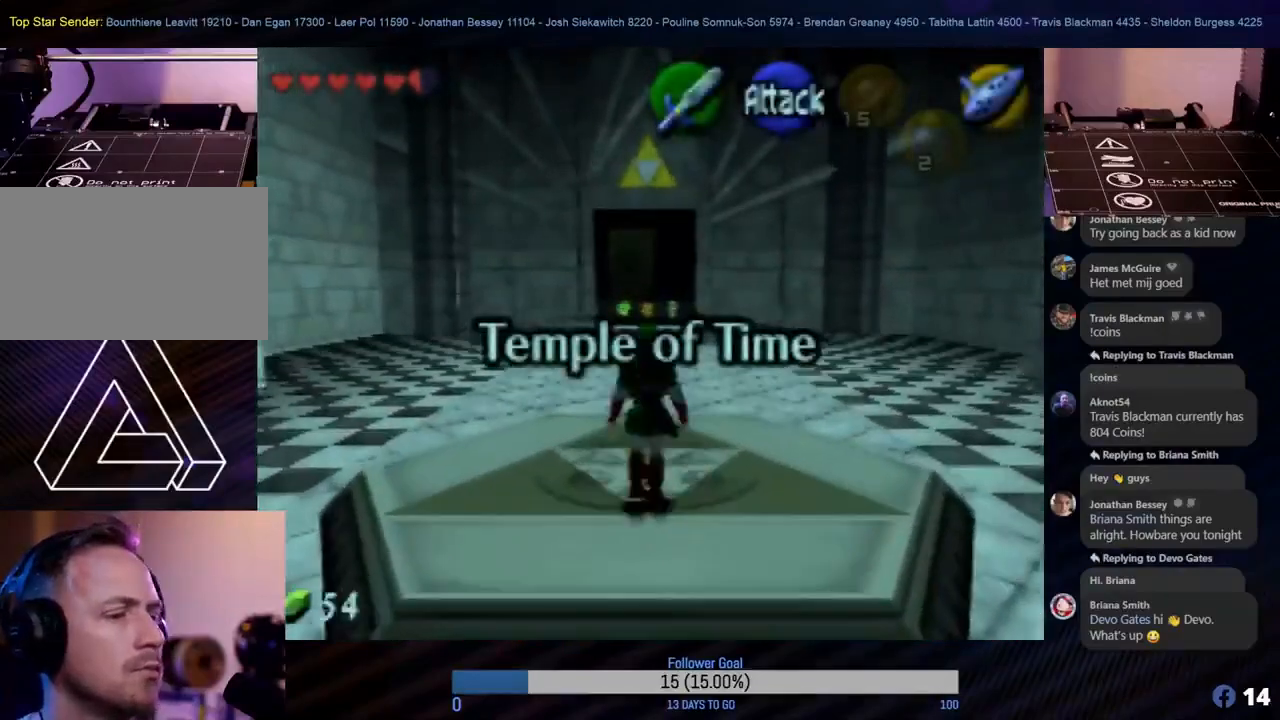
{"buttons": [], "left_stick": "up", "events": [[100, "left_stick", "up-right"], [350, "A", "down"], [450, "left_stick", "up"], [500, "A", "up"]]}
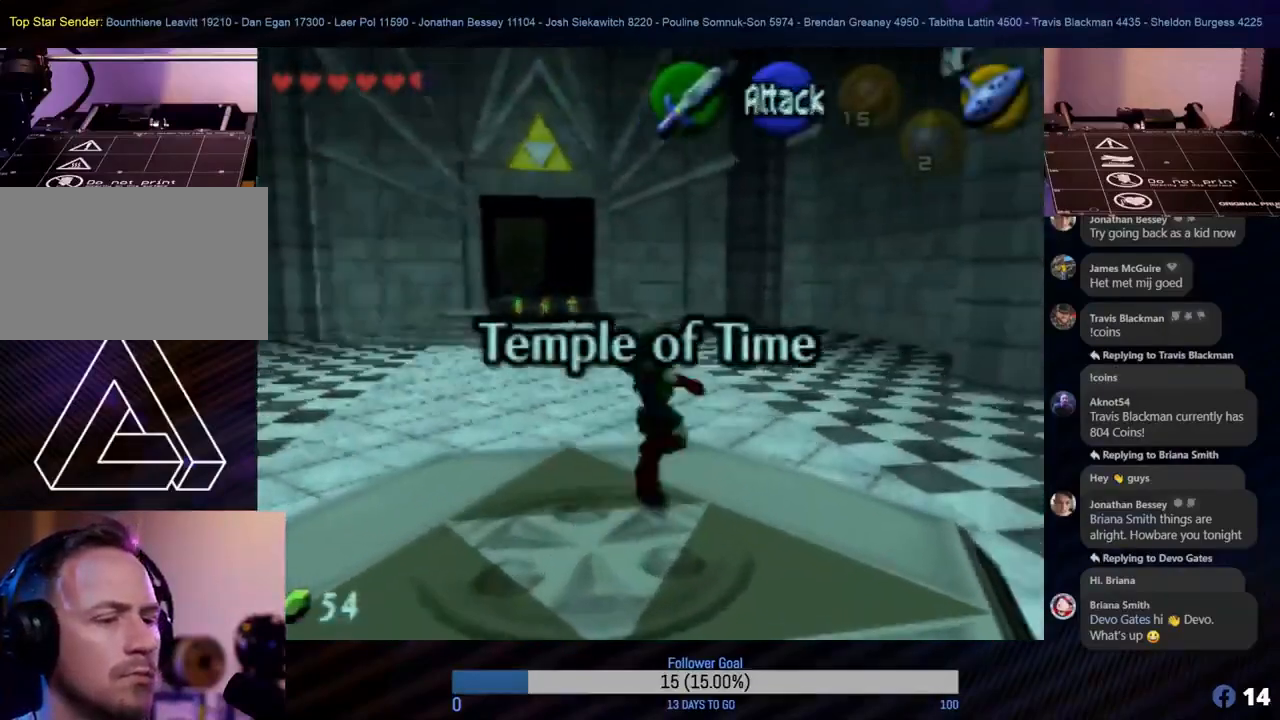
{"buttons": [], "left_stick": "up", "events": []}
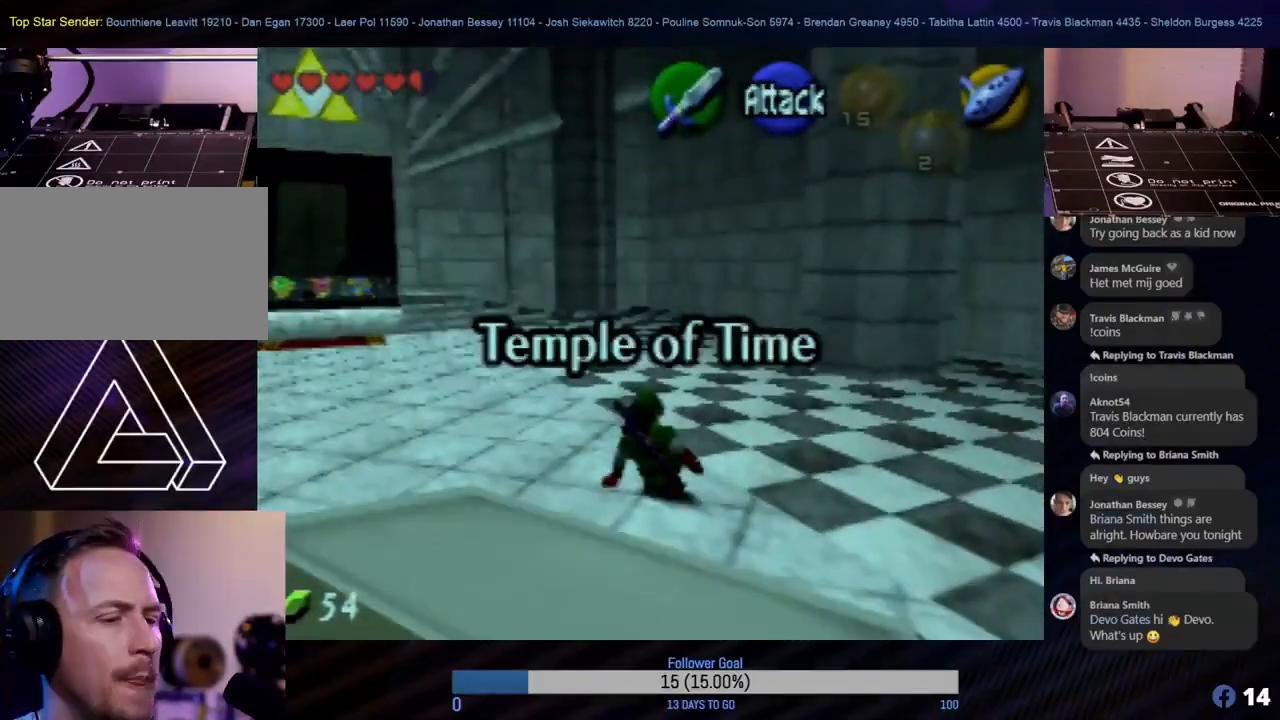
{"buttons": [], "left_stick": "up", "events": [[267, "A", "down"], [417, "A", "up"]]}
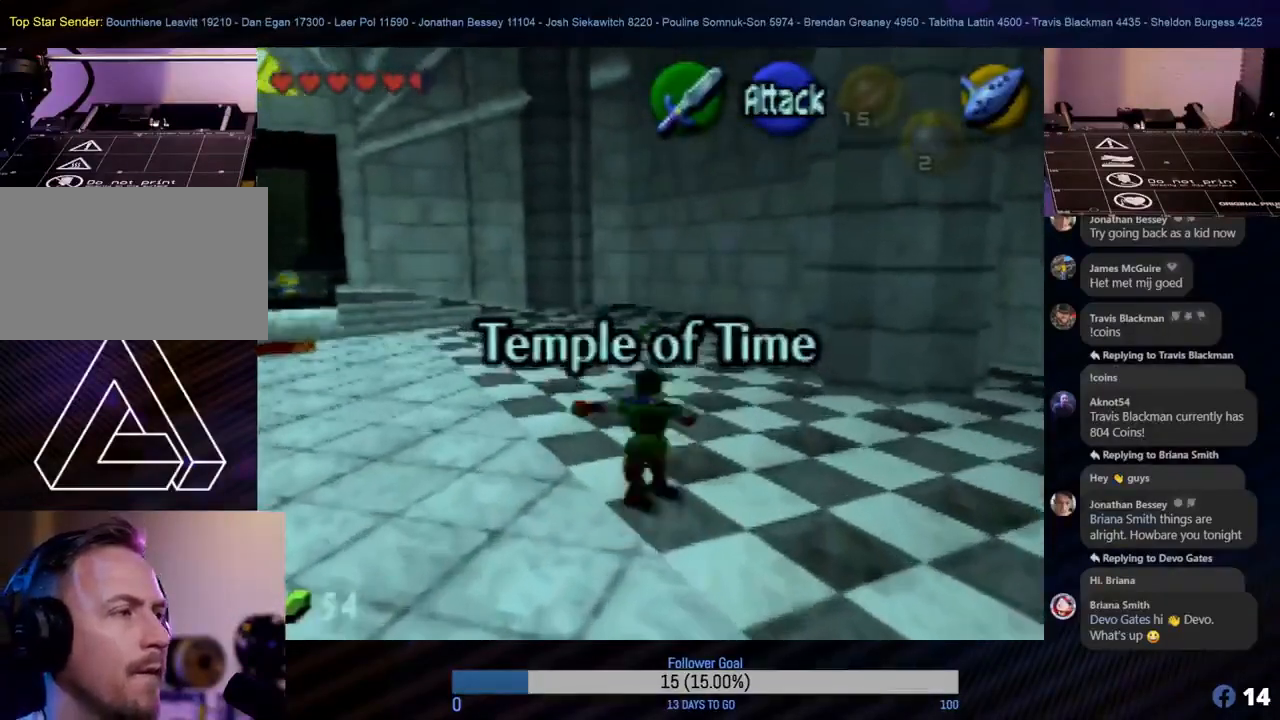
{"buttons": [], "left_stick": "up-left", "events": [[150, "left_stick", "up-left"]]}
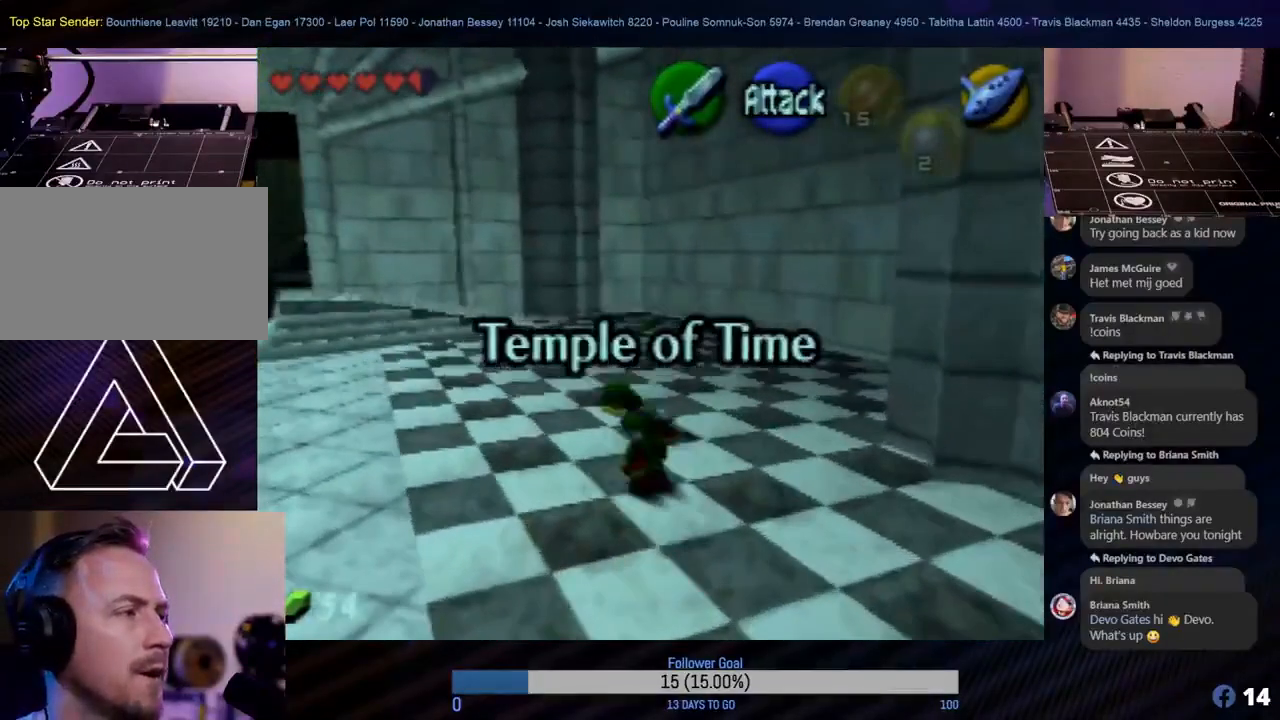
{"buttons": [], "left_stick": "up", "events": [[233, "left_stick", "up"], [283, "A", "down"], [433, "A", "up"]]}
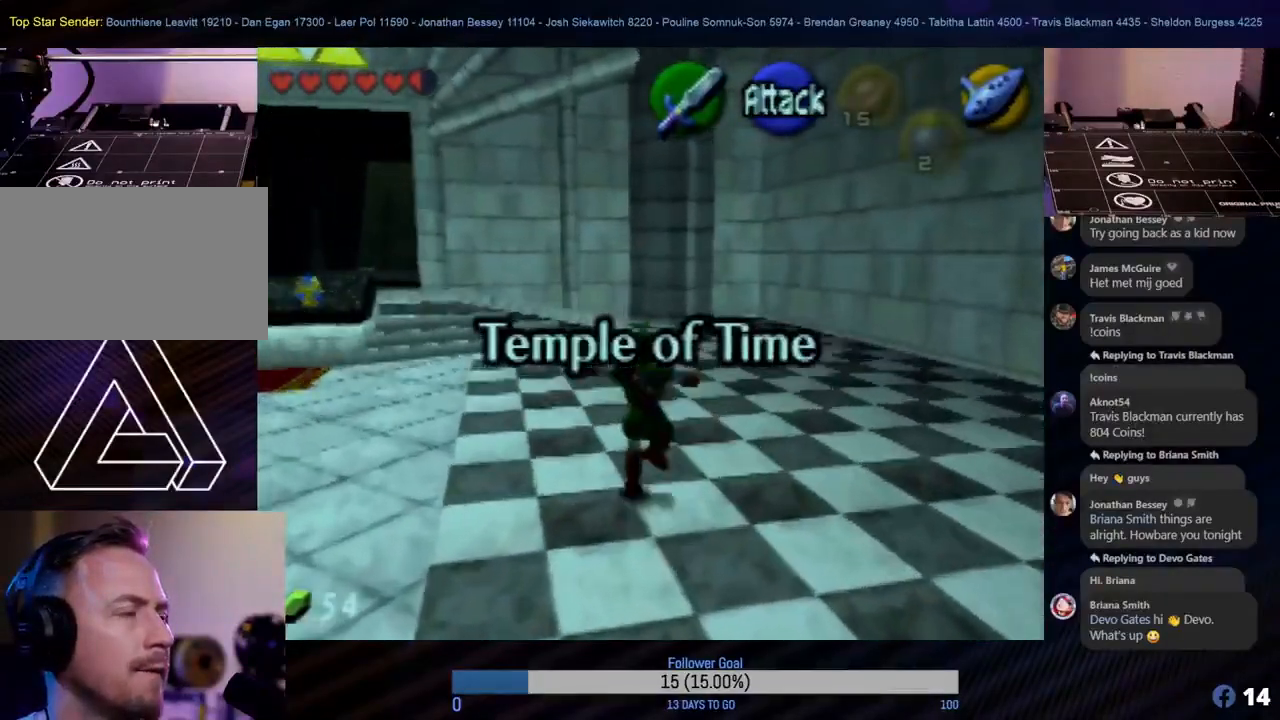
{"buttons": [], "left_stick": "up-left", "events": [[417, "left_stick", "up-left"]]}
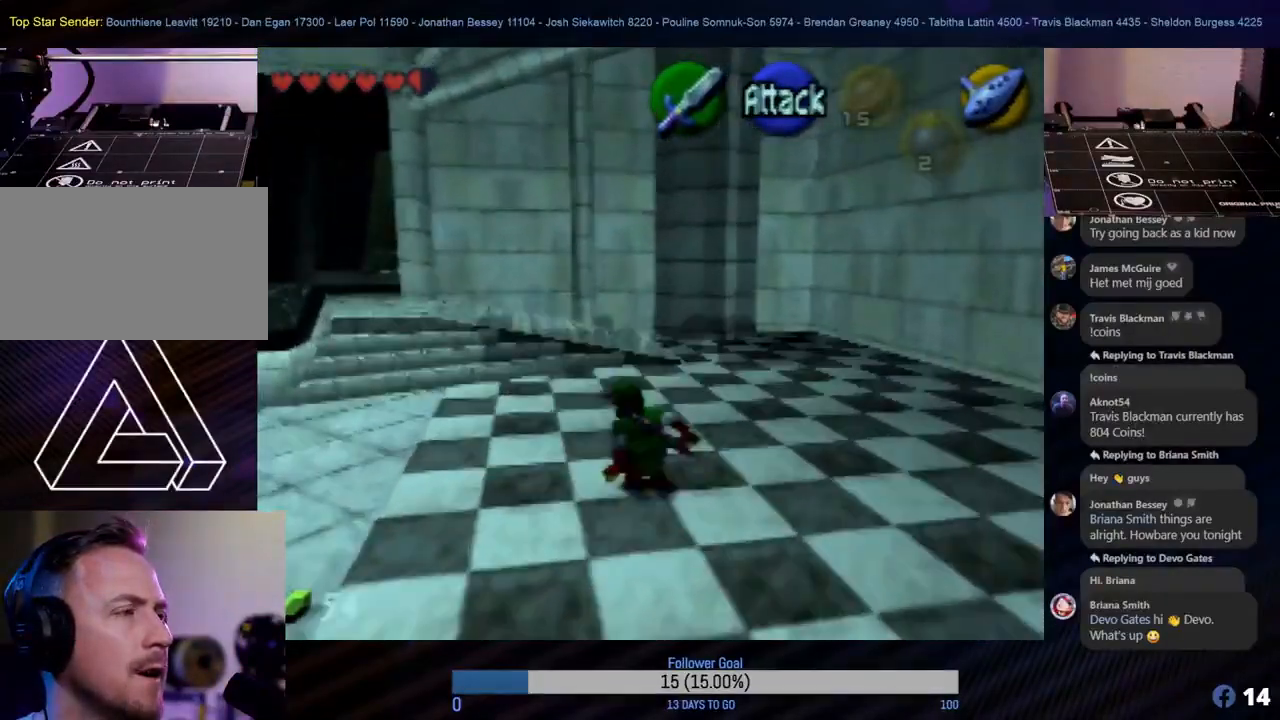
{"buttons": [], "left_stick": "up", "events": [[183, "left_stick", "up"]]}
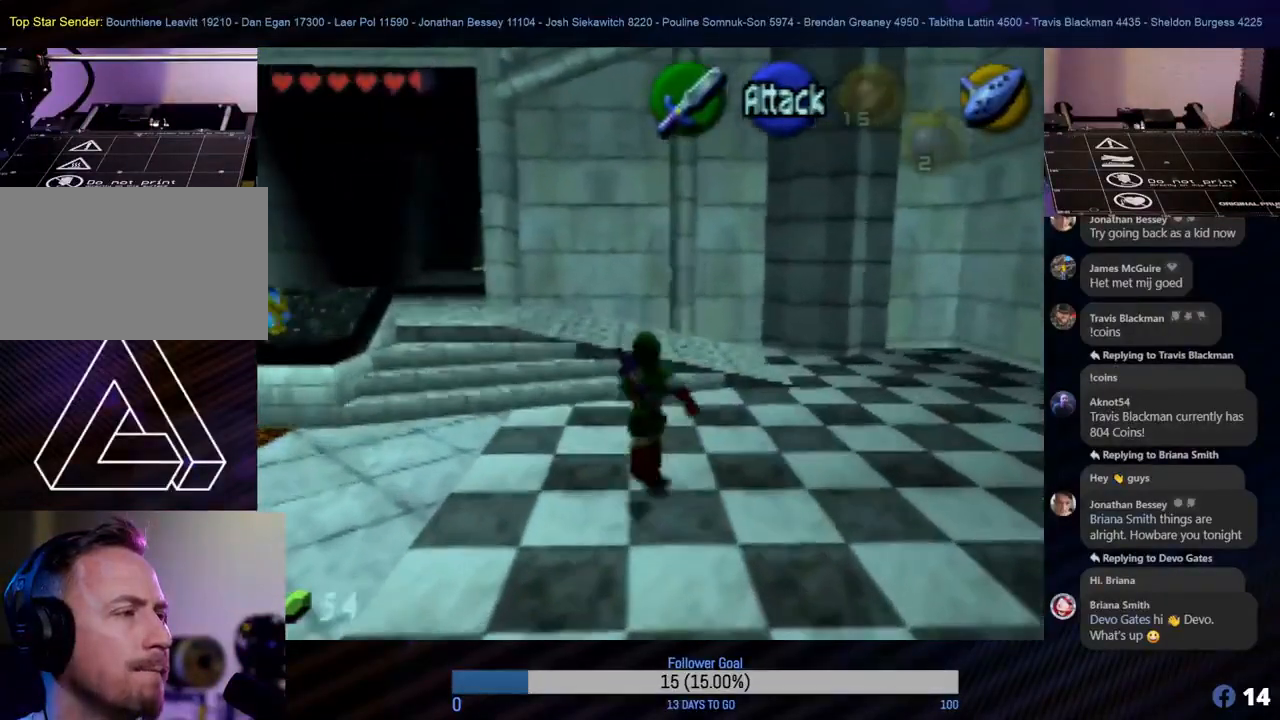
{"buttons": [], "left_stick": "up-left", "events": [[283, "left_stick", "up-left"]]}
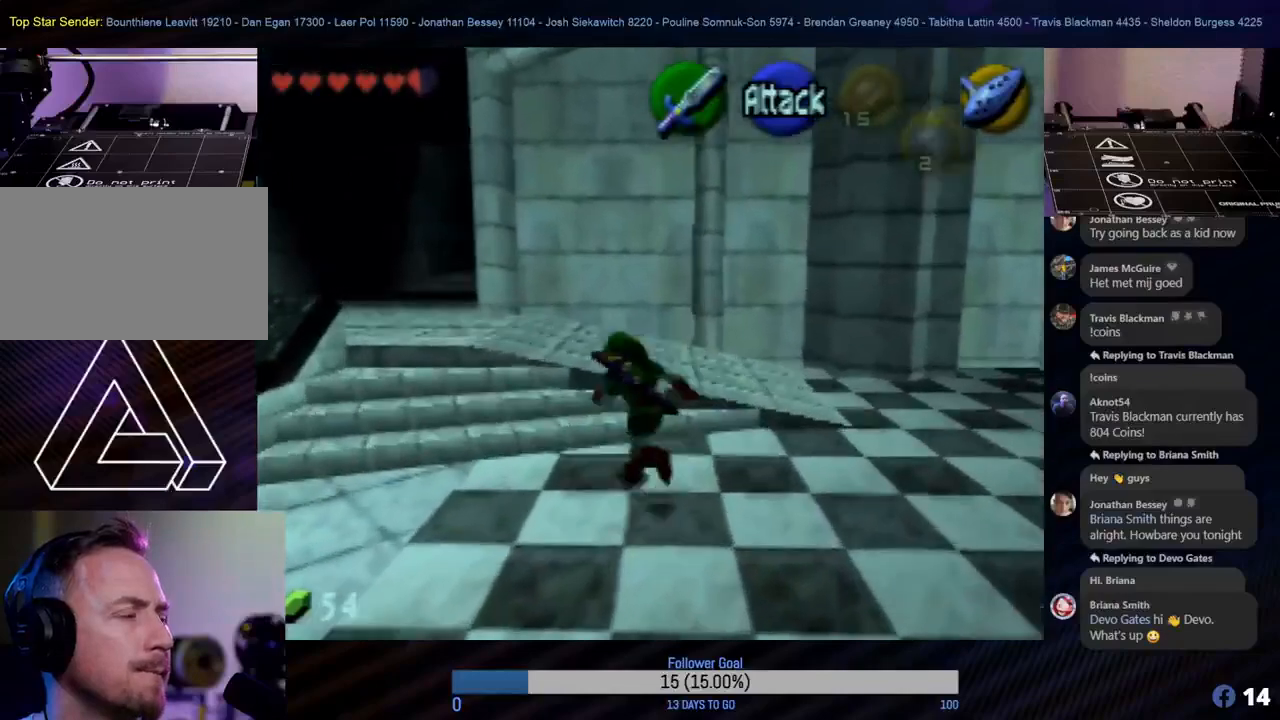
{"buttons": [], "left_stick": "up", "events": [[350, "left_stick", "up"]]}
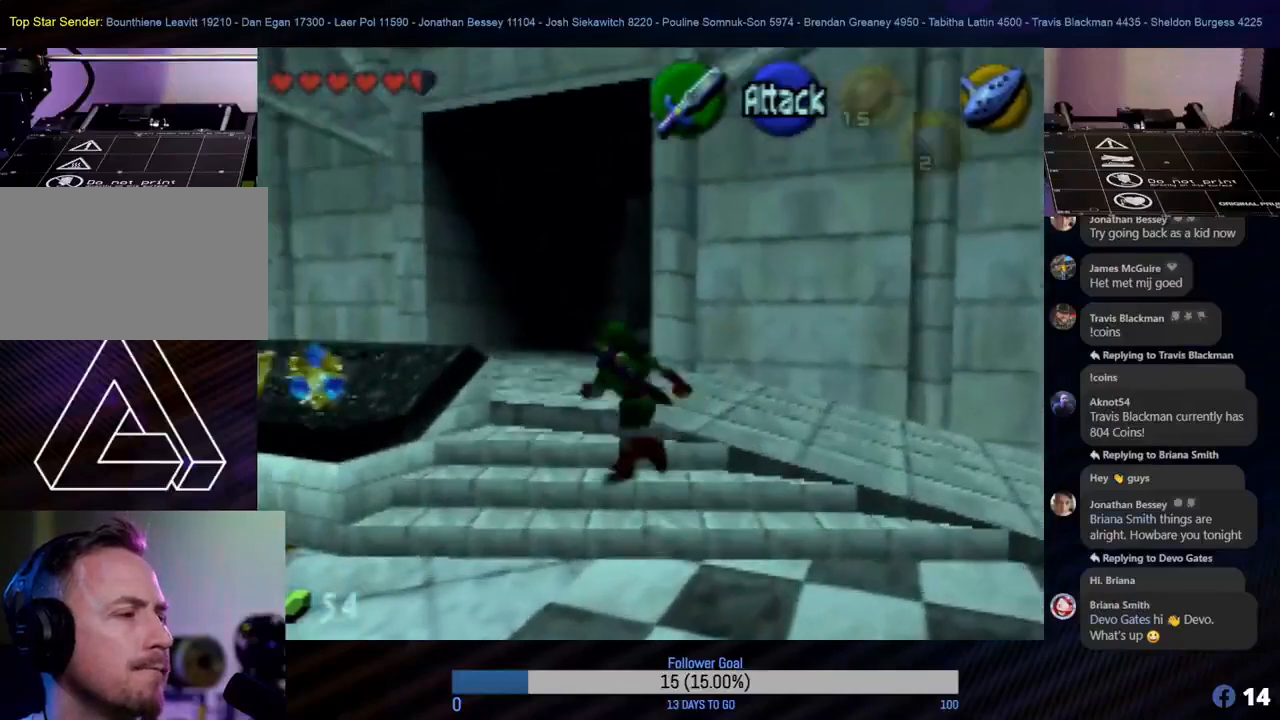
{"buttons": ["A"], "left_stick": "up", "events": [[400, "A", "down"]]}
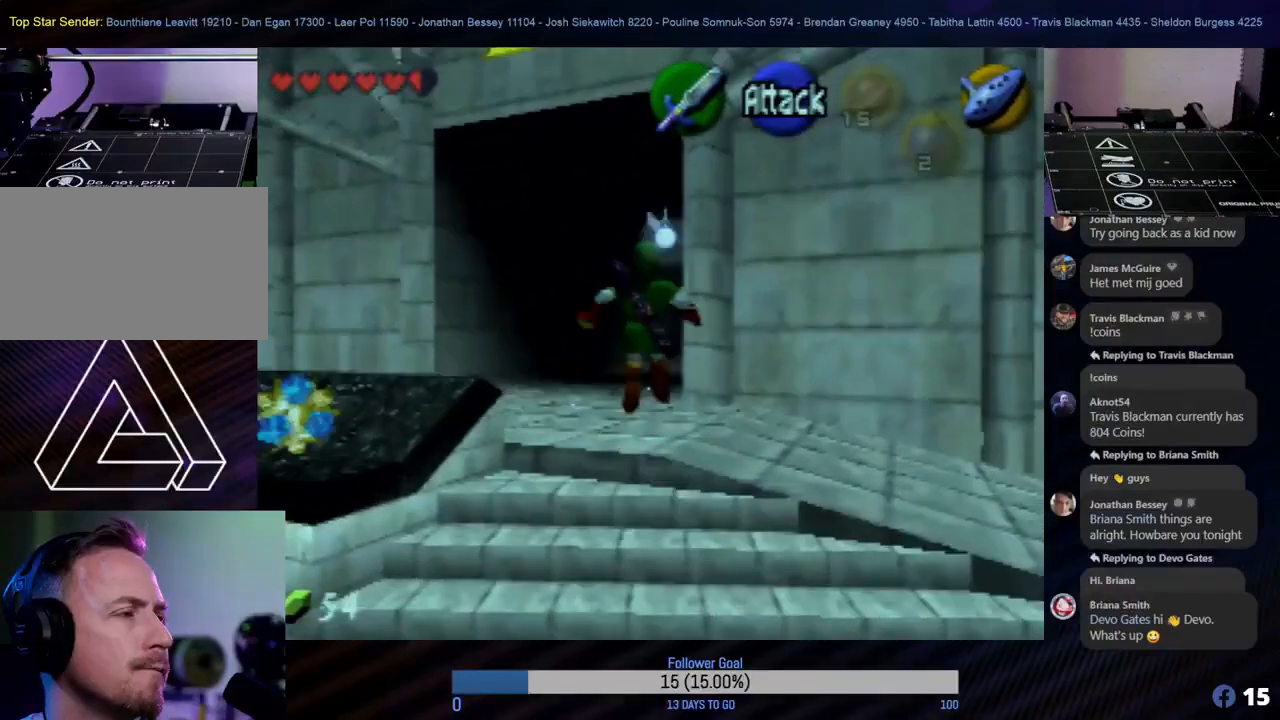
{"buttons": [], "left_stick": "up", "events": [[50, "A", "up"]]}
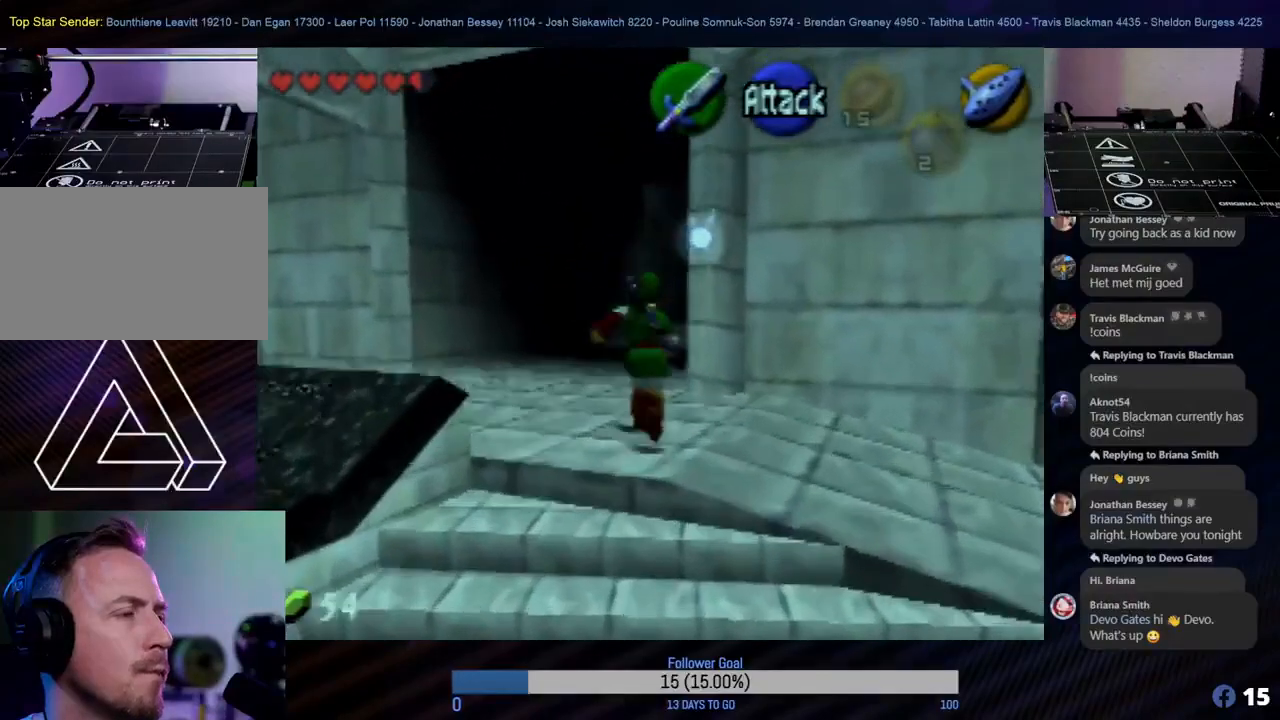
{"buttons": [], "left_stick": "up", "events": [[350, "A", "down"], [500, "A", "up"]]}
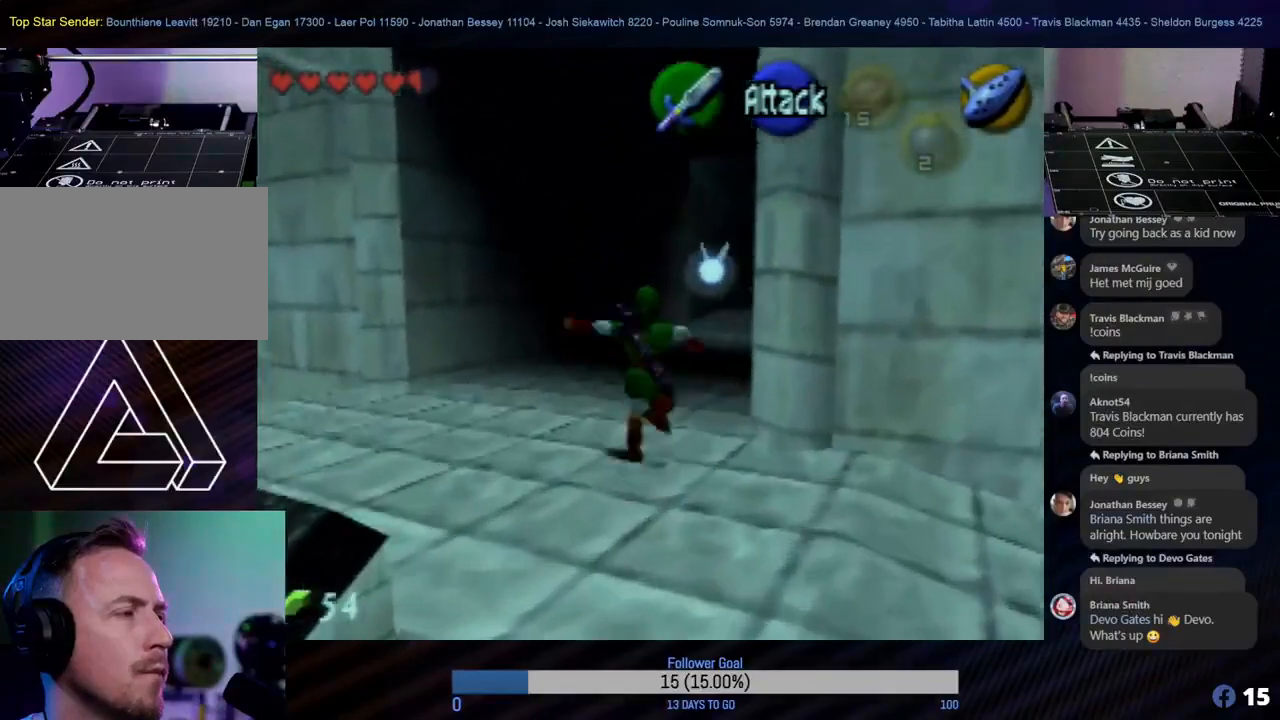
{"buttons": [], "left_stick": "up", "events": []}
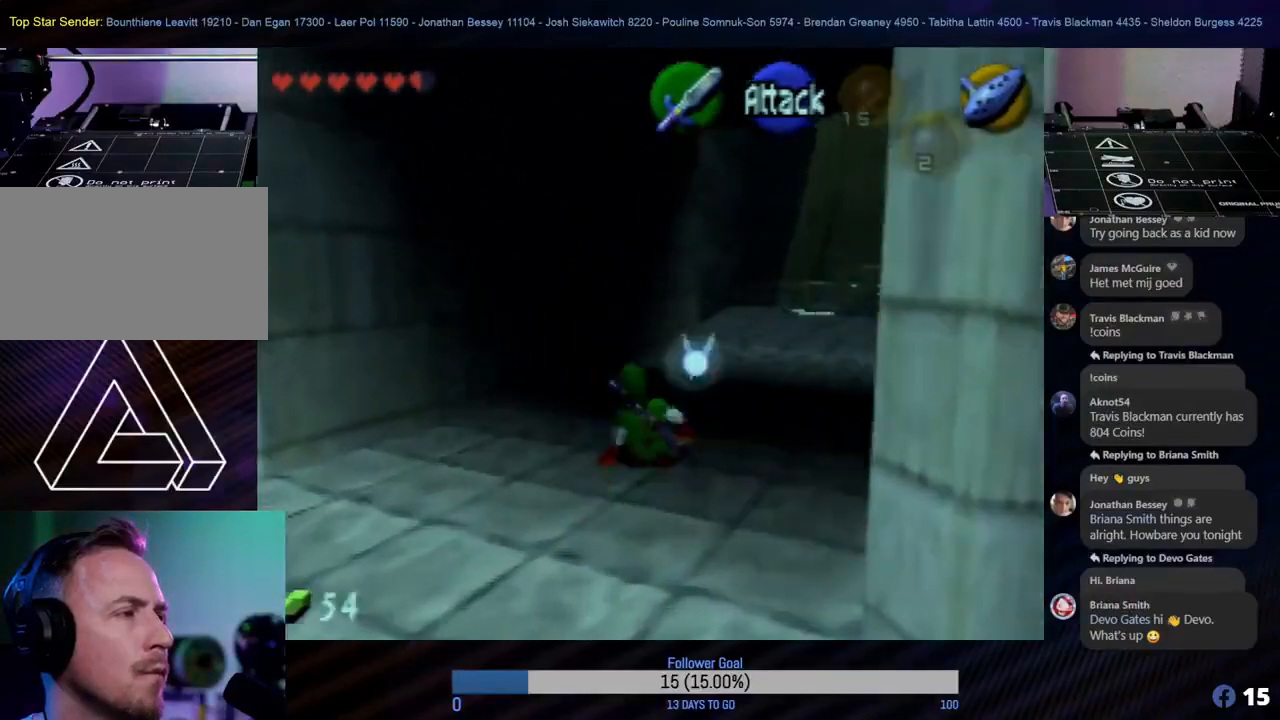
{"buttons": [], "left_stick": "up-right", "events": [[317, "left_stick", "up-right"]]}
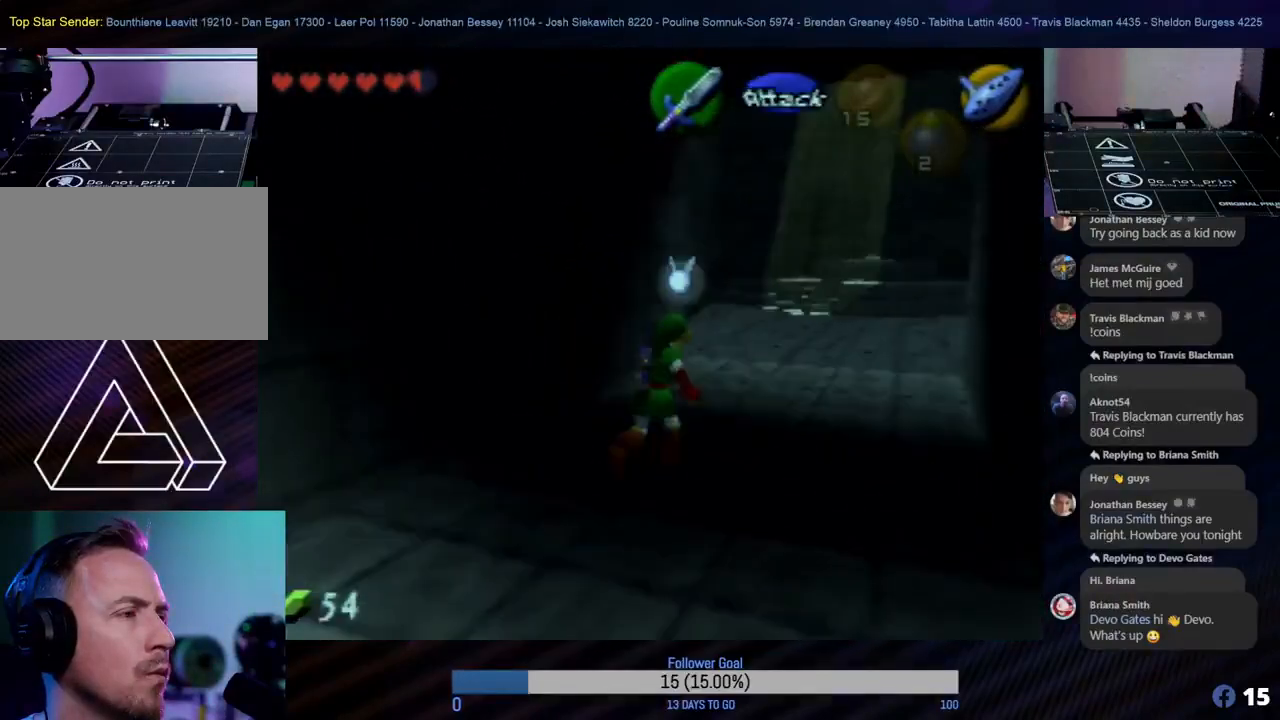
{"buttons": [], "left_stick": "up", "events": [[117, "left_stick", "up"], [283, "left_stick", "up-right"], [433, "left_stick", "up"]]}
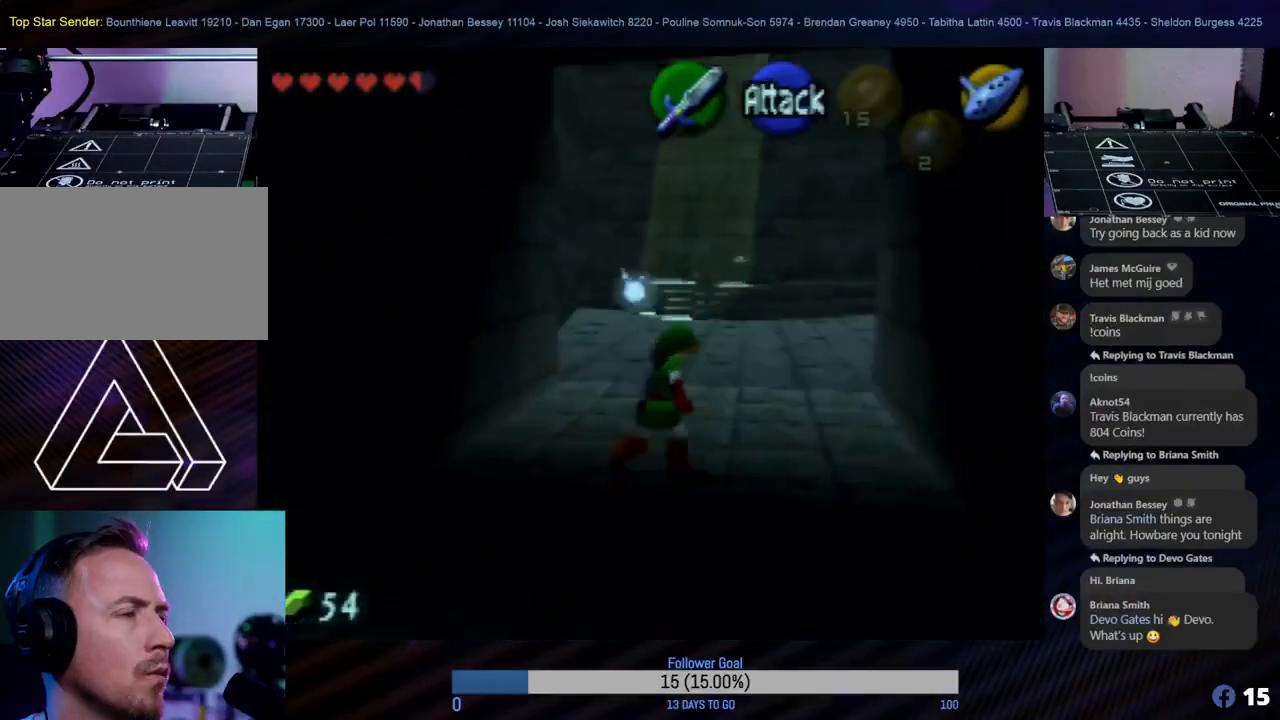
{"buttons": [], "left_stick": "up", "events": [[33, "A", "down"], [150, "A", "up"], [183, "left_stick", "up-right"], [367, "left_stick", "up"]]}
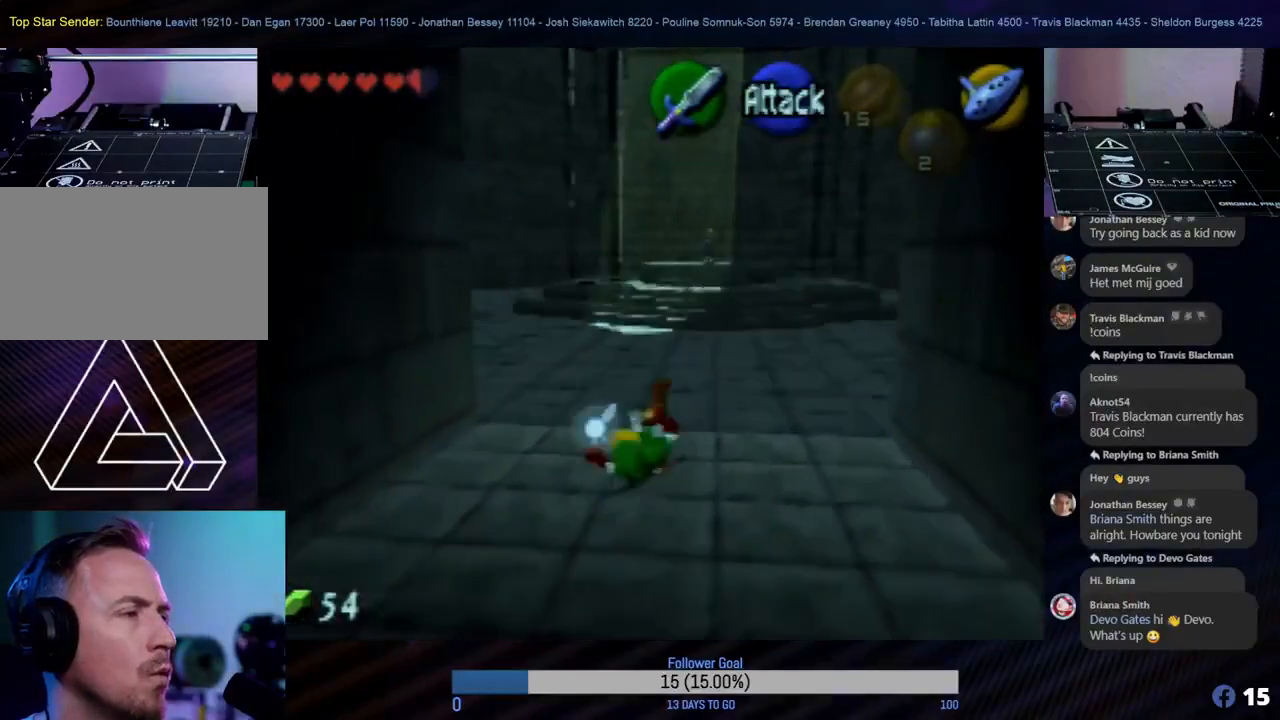
{"buttons": [], "left_stick": "up", "events": []}
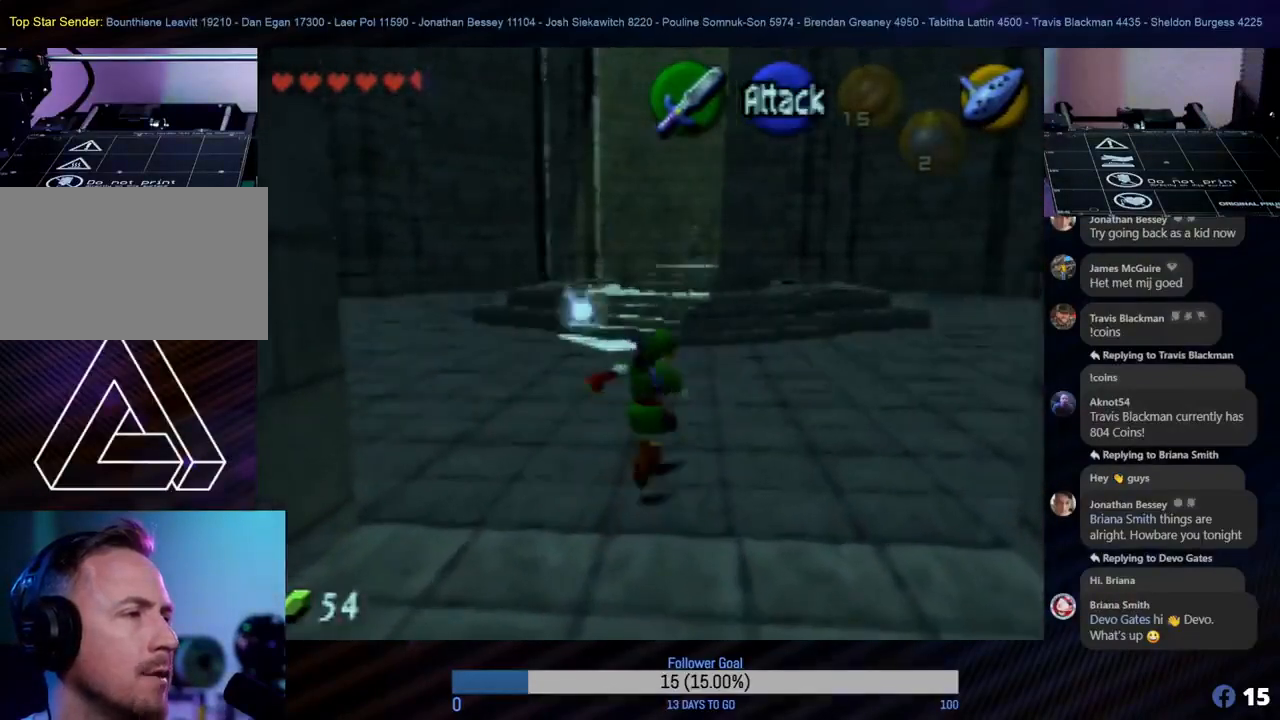
{"buttons": [], "left_stick": "up", "events": []}
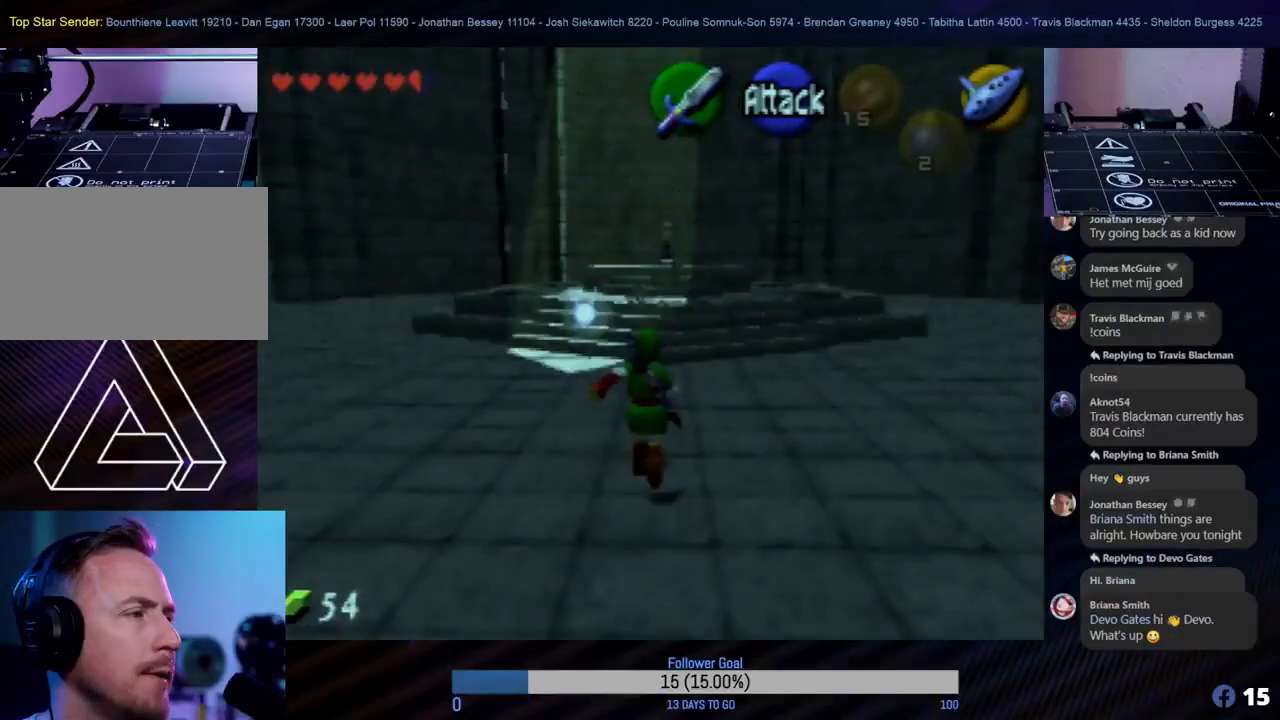
{"buttons": [], "left_stick": "up", "events": []}
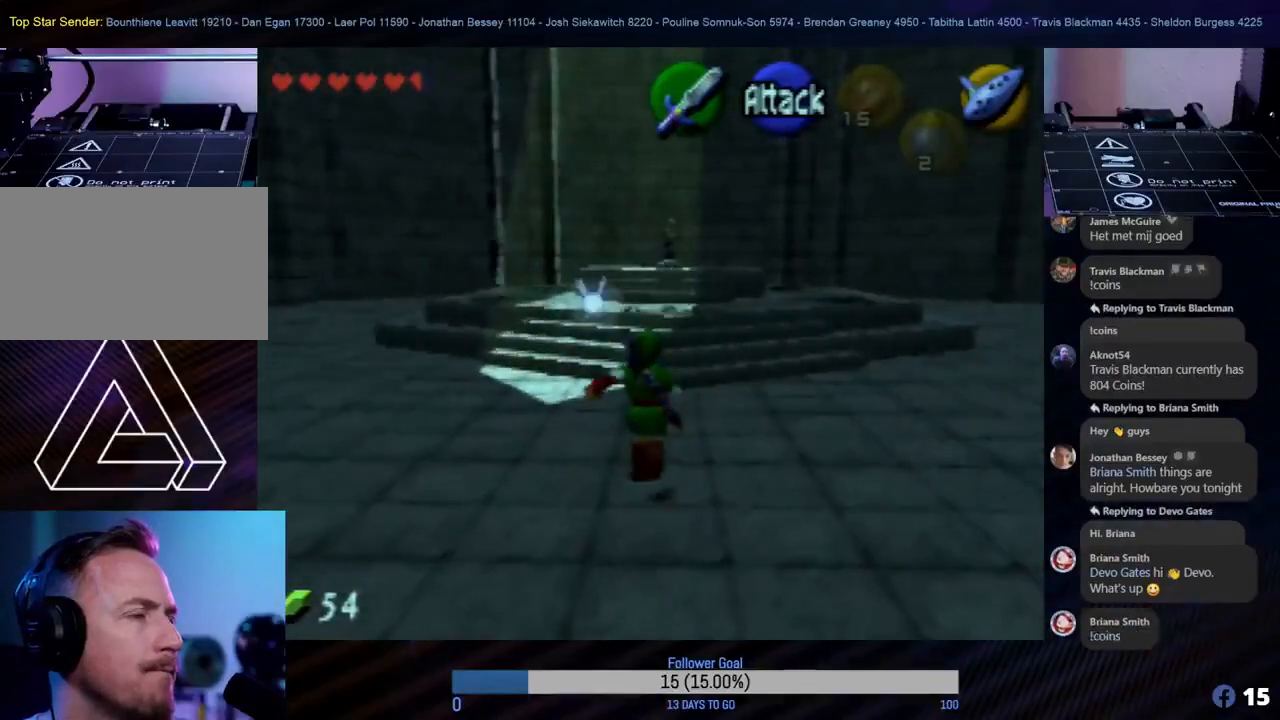
{"buttons": [], "left_stick": "up", "events": [[250, "A", "down"], [383, "A", "up"]]}
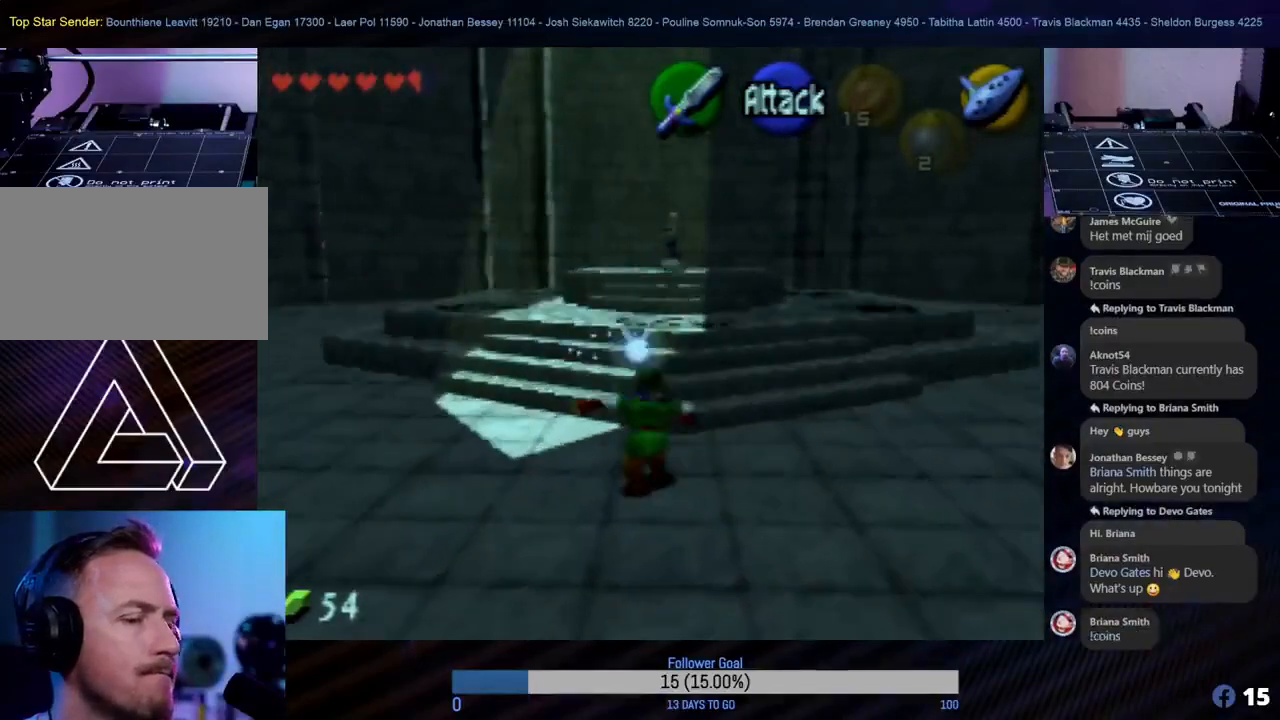
{"buttons": [], "left_stick": "up", "events": []}
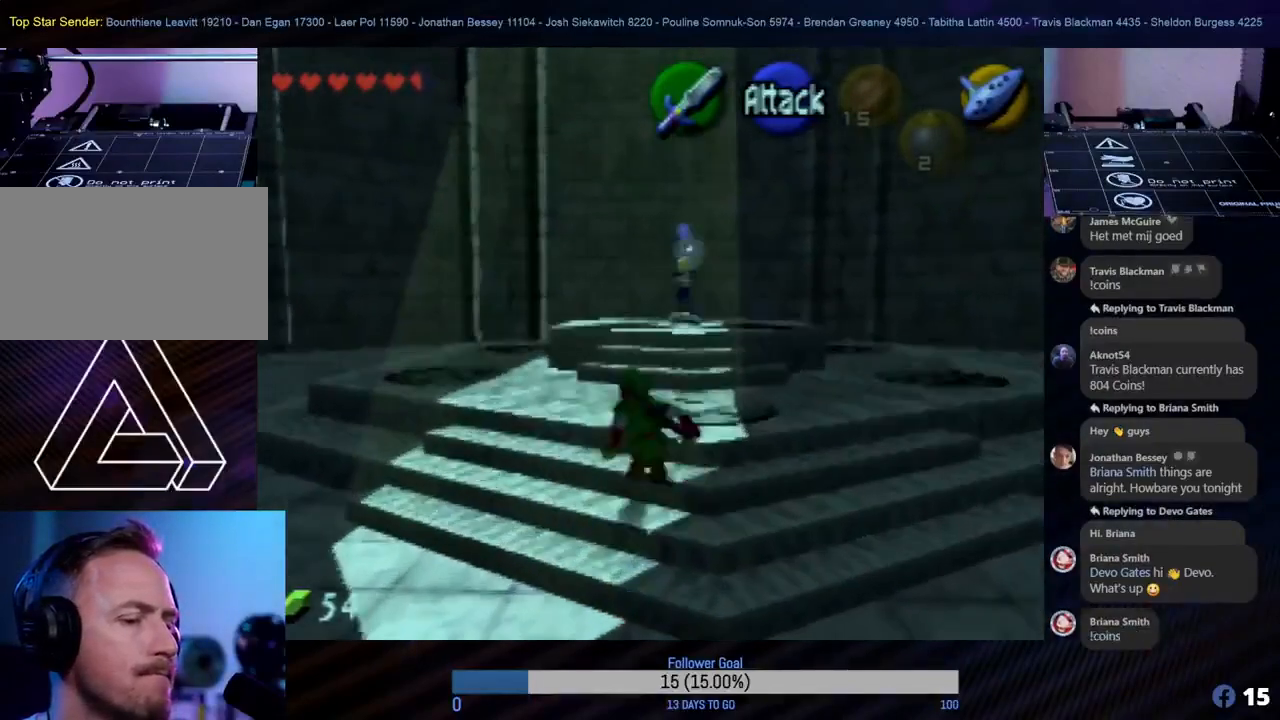
{"buttons": [], "left_stick": "up", "events": []}
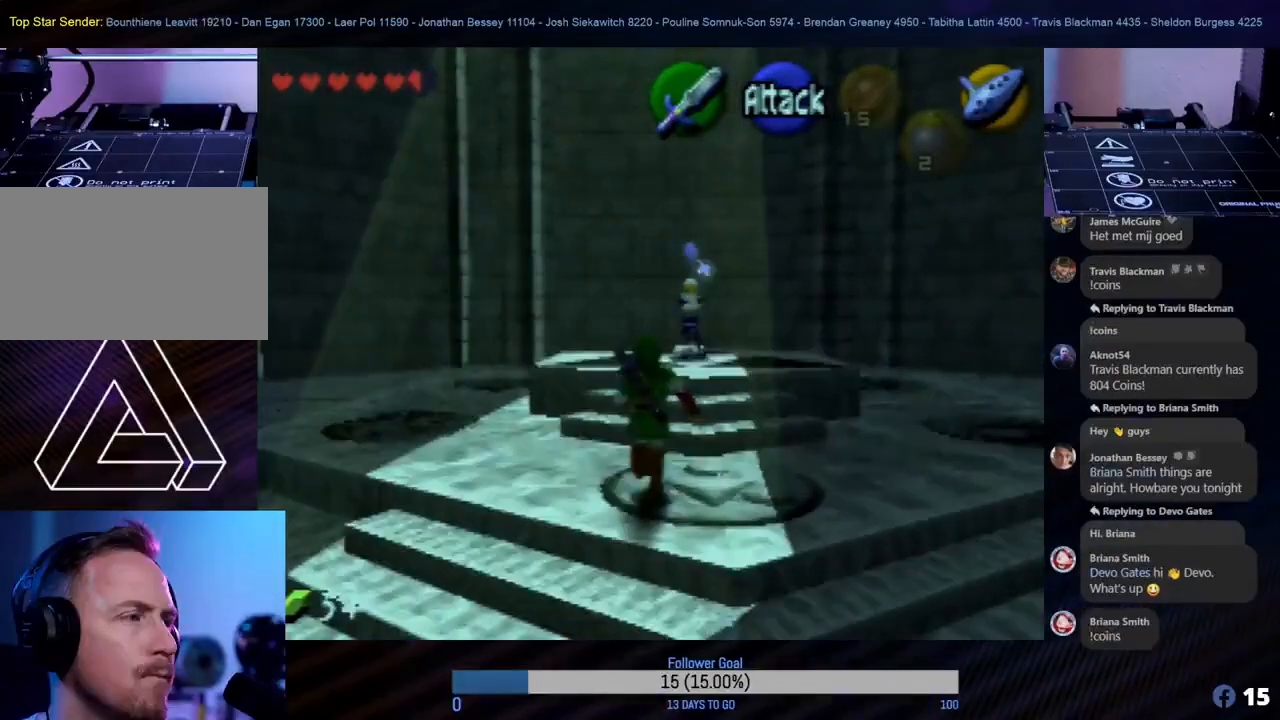
{"buttons": [], "left_stick": "up", "events": []}
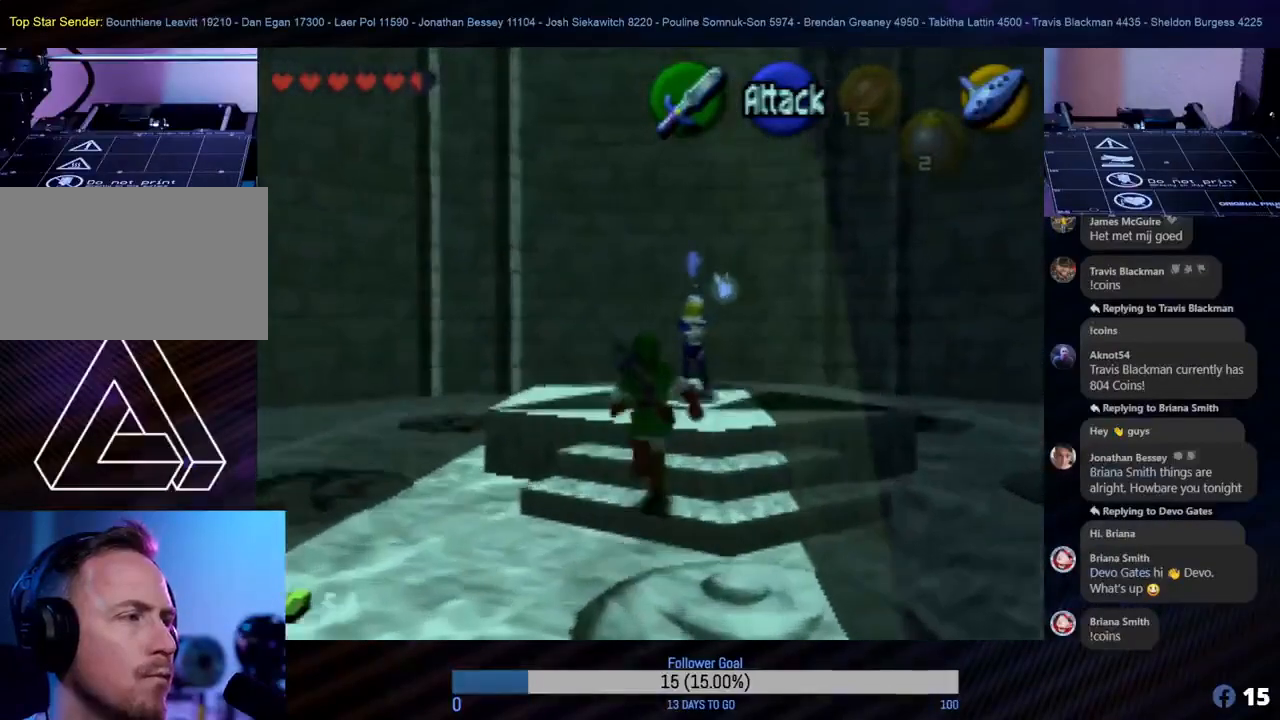
{"buttons": [], "left_stick": "up", "events": []}